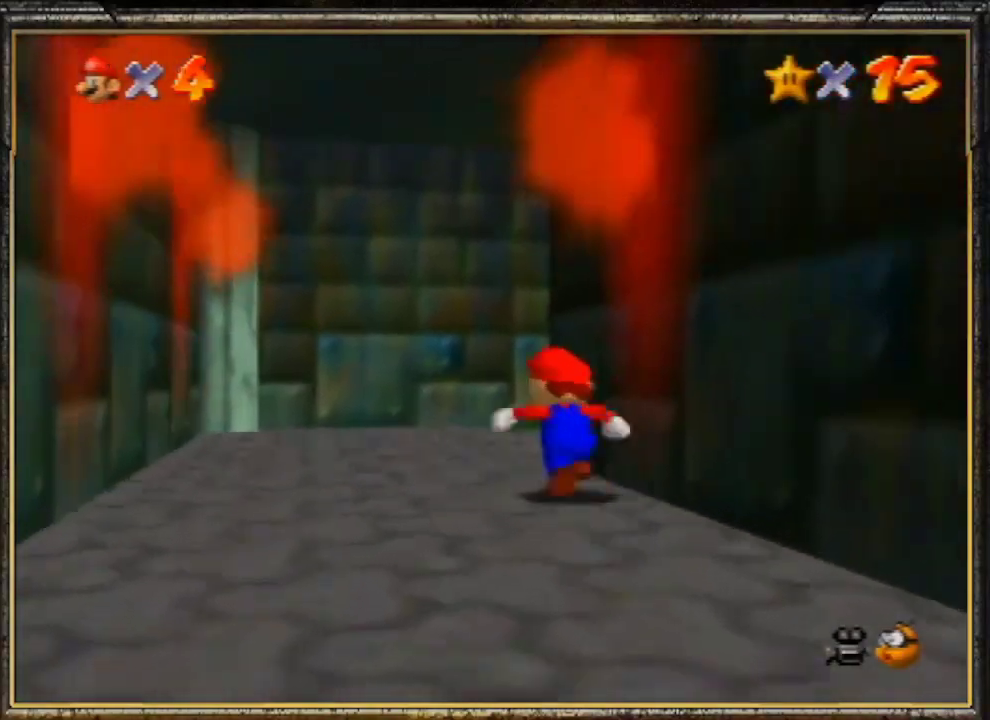
Gameplay with a controller (Nintendo layout); each line is a JSON object with the inputs held at the frame after it. "events" lists button and stick changes between this image and that frame as [ms after this image, input, new state], when the widget could be followed in between. Not read: L3 R3.
{"buttons": [], "left_stick": "up-right", "events": [[33, "left_stick", "up"], [467, "left_stick", "up-right"]]}
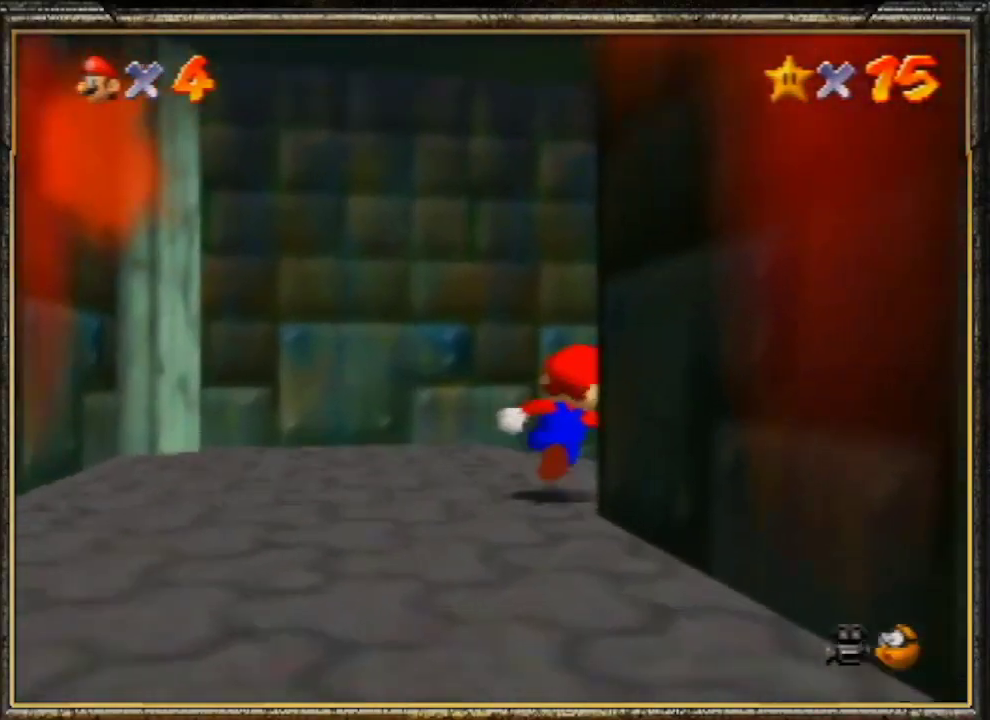
{"buttons": [], "left_stick": "up-right", "events": [[233, "B", "down"], [433, "B", "up"]]}
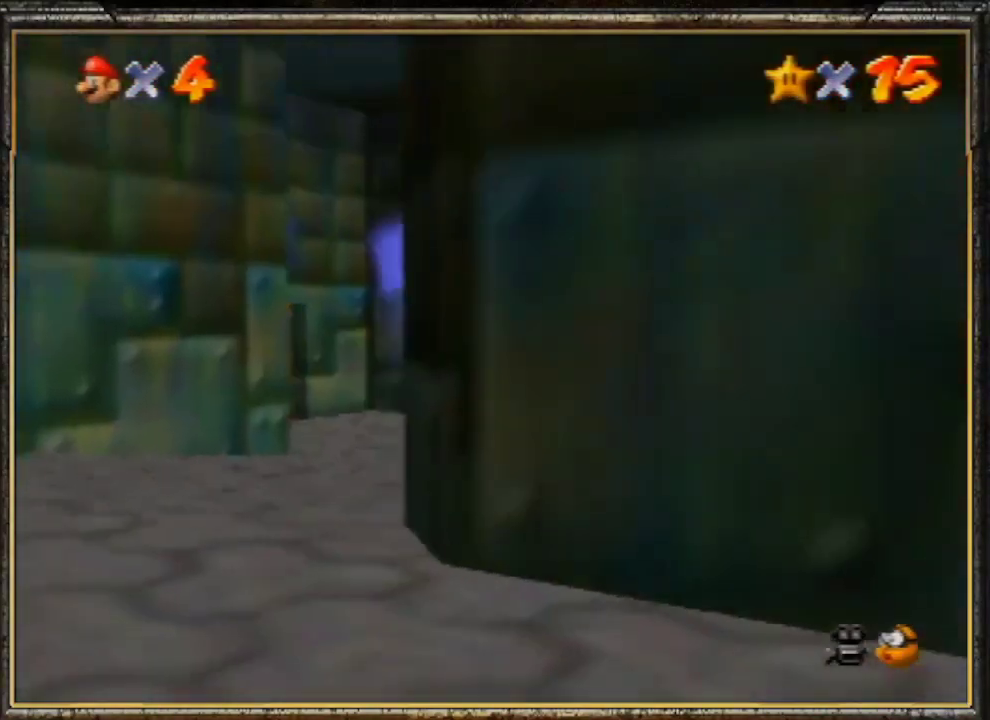
{"buttons": ["C_LEFT"], "left_stick": "up-left", "events": [[67, "left_stick", "up-left"], [200, "A", "down"], [233, "B", "down"], [333, "A", "up"], [400, "B", "up"], [500, "C_LEFT", "down"]]}
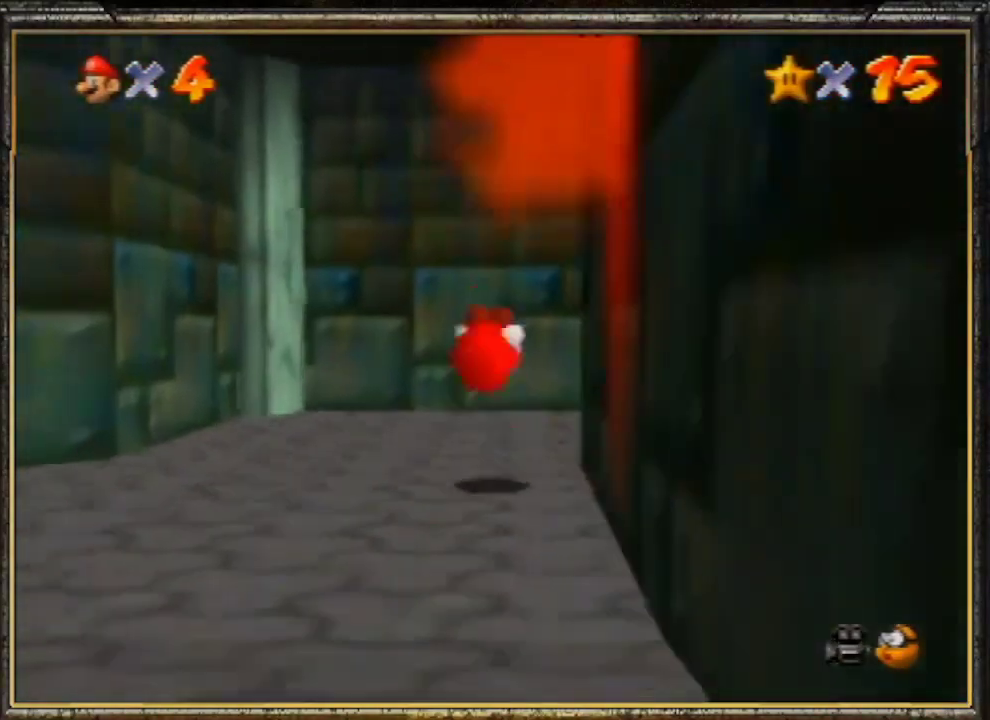
{"buttons": [], "left_stick": "up-right", "events": [[33, "left_stick", "left"], [100, "C_LEFT", "up"], [233, "left_stick", "up"], [300, "left_stick", "up-right"]]}
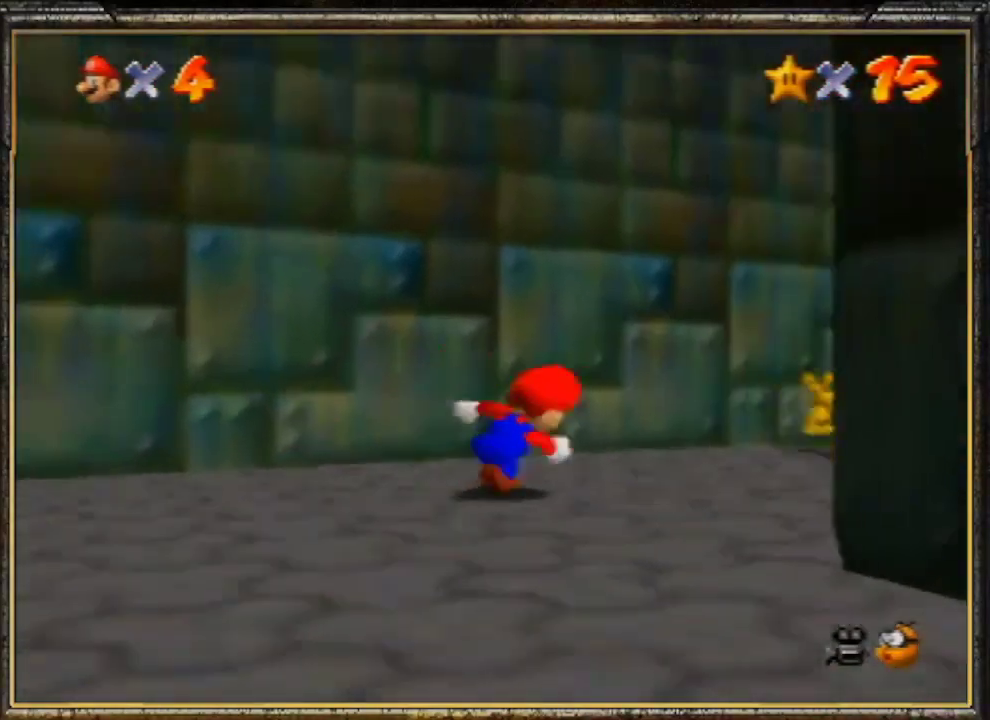
{"buttons": [], "left_stick": "up", "events": [[67, "A", "down"], [133, "A", "up"], [167, "left_stick", "center"], [300, "B", "down"], [300, "left_stick", "up-left"], [400, "B", "up"], [433, "left_stick", "up"]]}
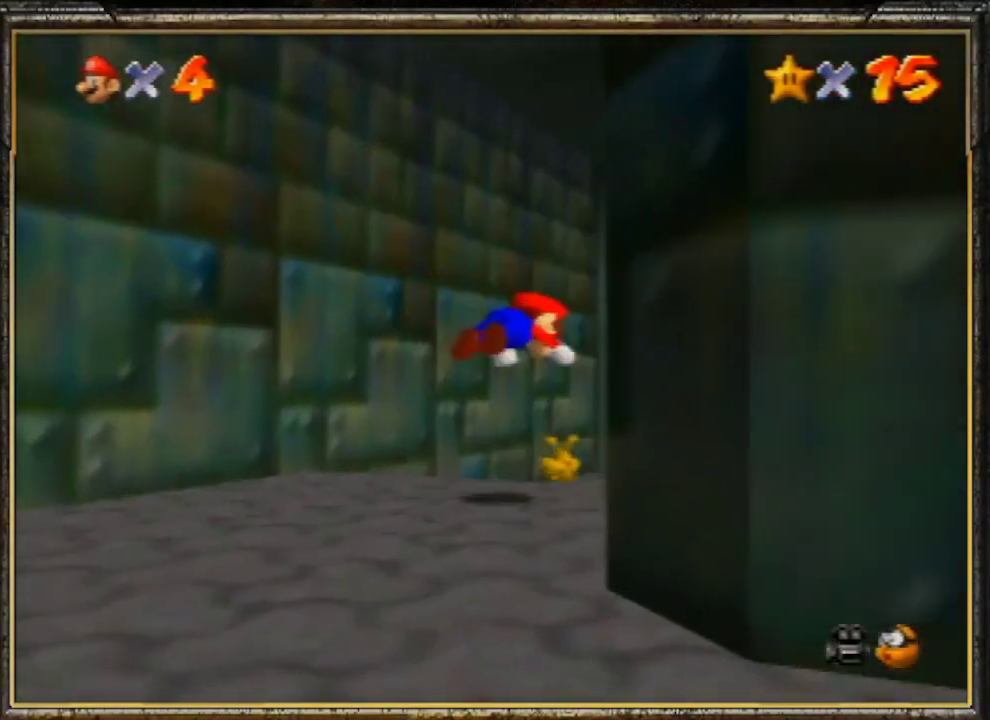
{"buttons": [], "left_stick": "center", "events": [[100, "left_stick", "left"], [167, "left_stick", "down-left"], [300, "left_stick", "center"]]}
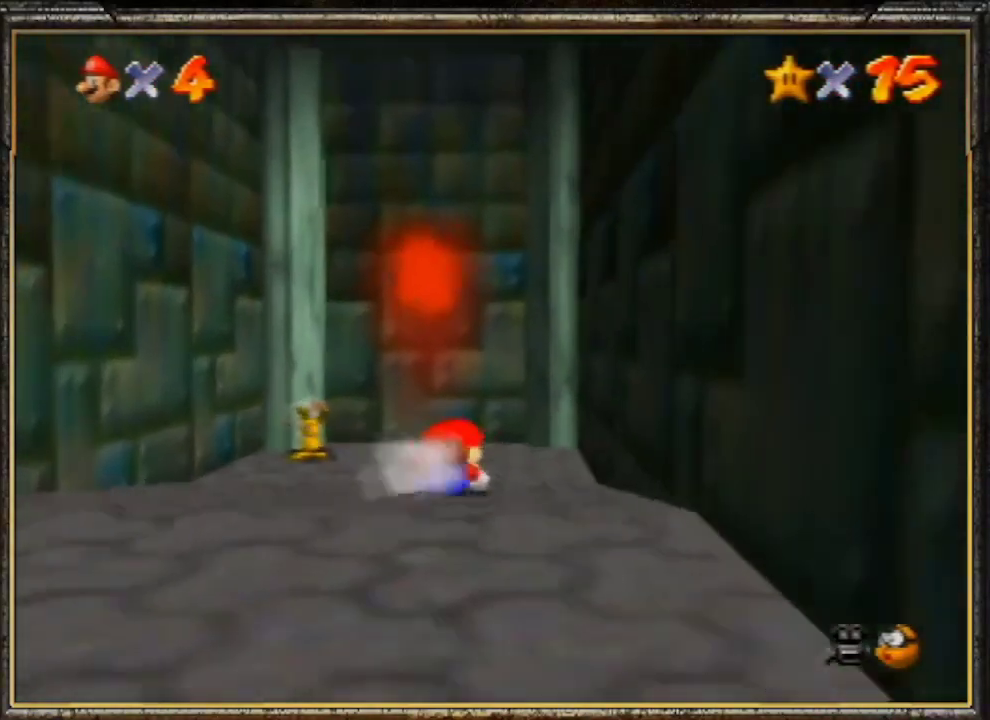
{"buttons": [], "left_stick": "up", "events": [[67, "left_stick", "up-left"], [300, "left_stick", "up"]]}
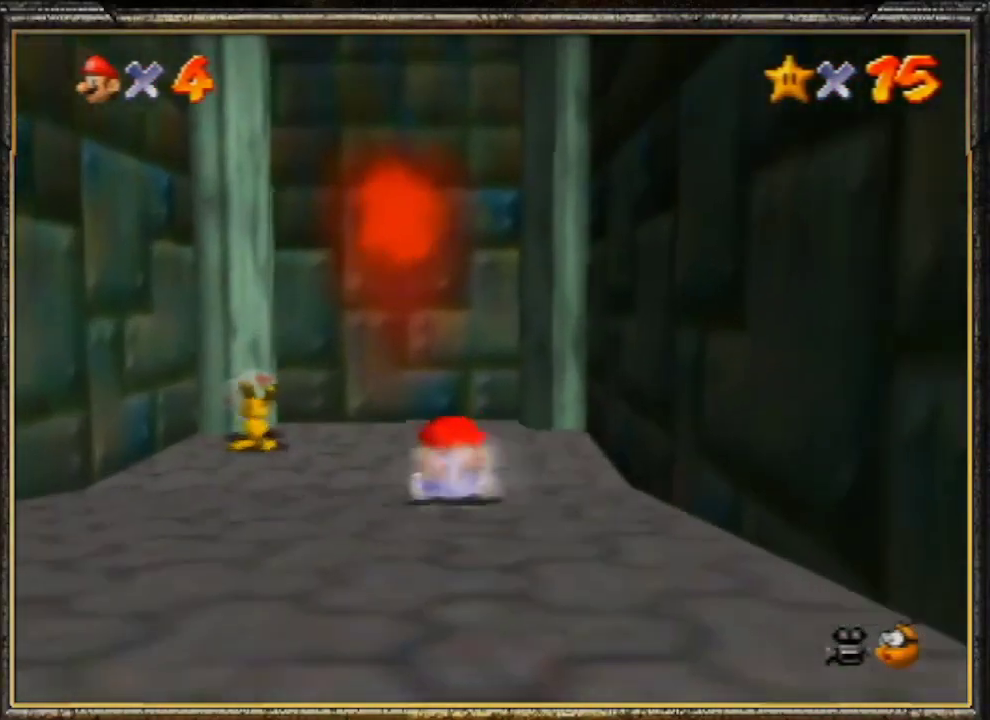
{"buttons": ["A"], "left_stick": "center", "events": [[233, "A", "down"], [367, "left_stick", "center"], [400, "A", "up"], [467, "A", "down"]]}
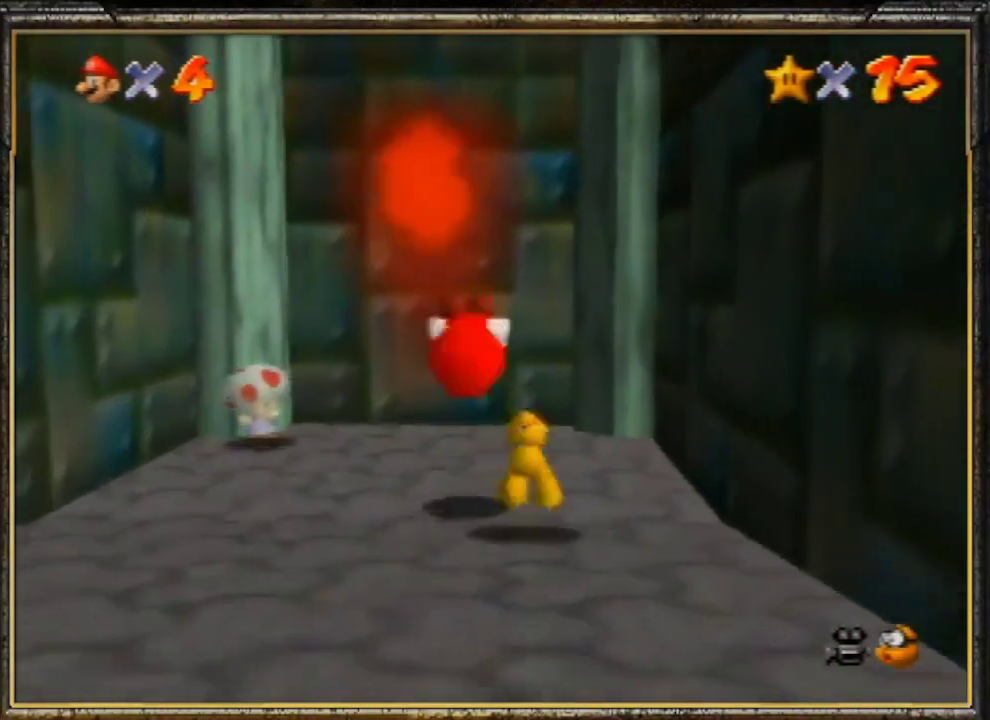
{"buttons": [], "left_stick": "down", "events": [[67, "A", "up"], [233, "left_stick", "down"]]}
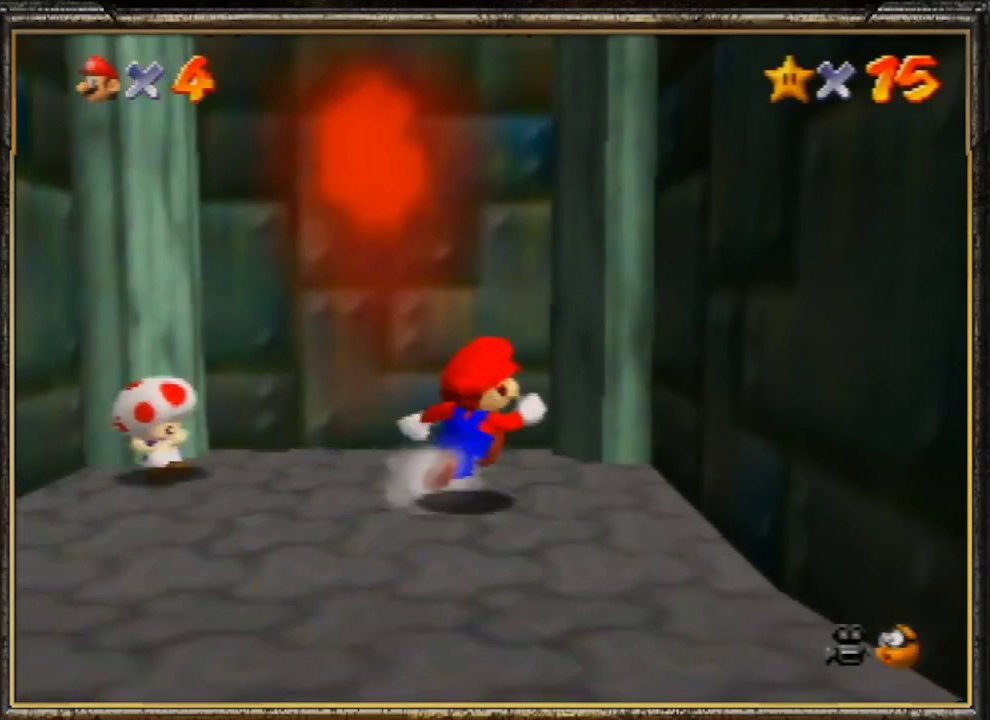
{"buttons": [], "left_stick": "down", "events": []}
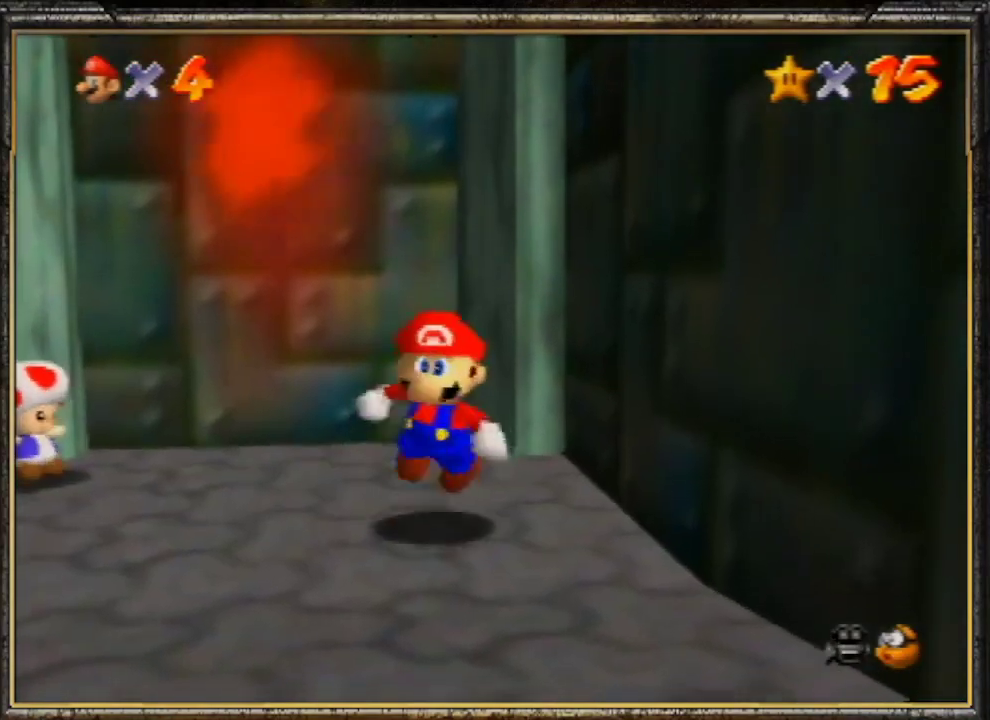
{"buttons": [], "left_stick": "down-right", "events": [[200, "Z", "down"], [267, "A", "down"], [433, "A", "up"], [467, "Z", "up"], [500, "left_stick", "down-right"]]}
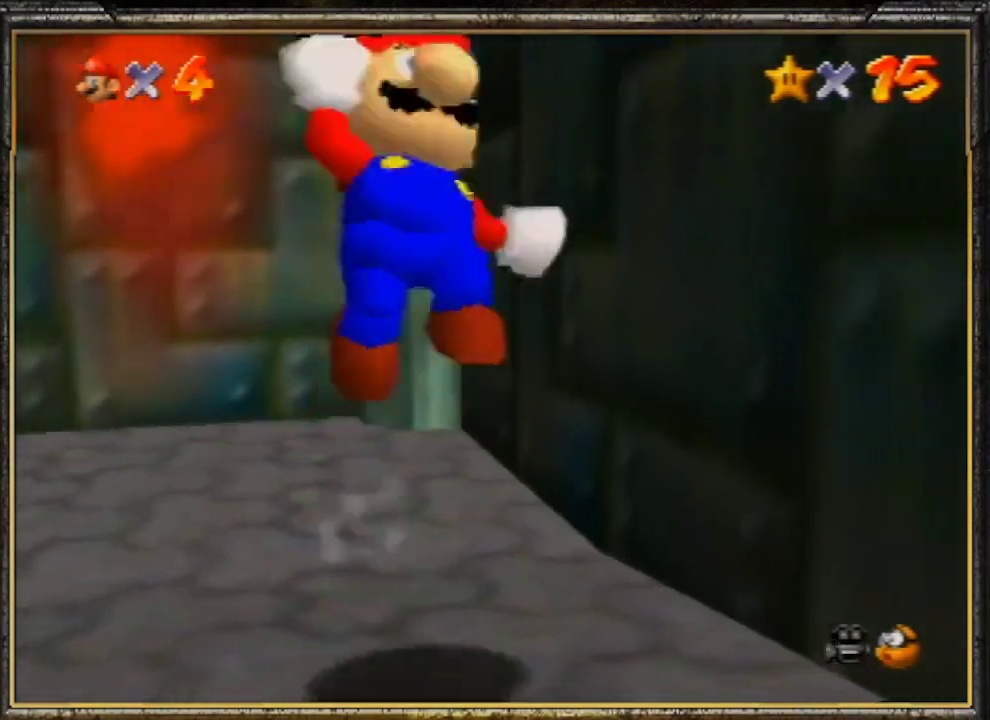
{"buttons": [], "left_stick": "up", "events": [[67, "C_LEFT", "down"], [167, "C_LEFT", "up"], [233, "C_LEFT", "down"], [233, "left_stick", "up-right"], [367, "C_LEFT", "up"], [400, "left_stick", "up"]]}
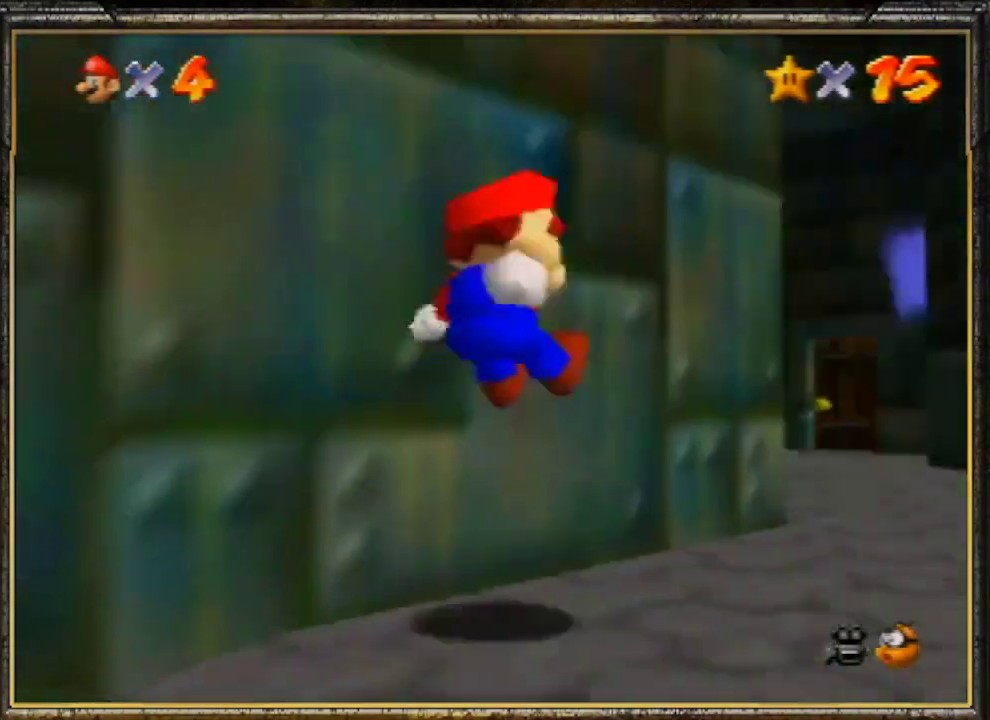
{"buttons": [], "left_stick": "up-left", "events": [[300, "left_stick", "up-left"]]}
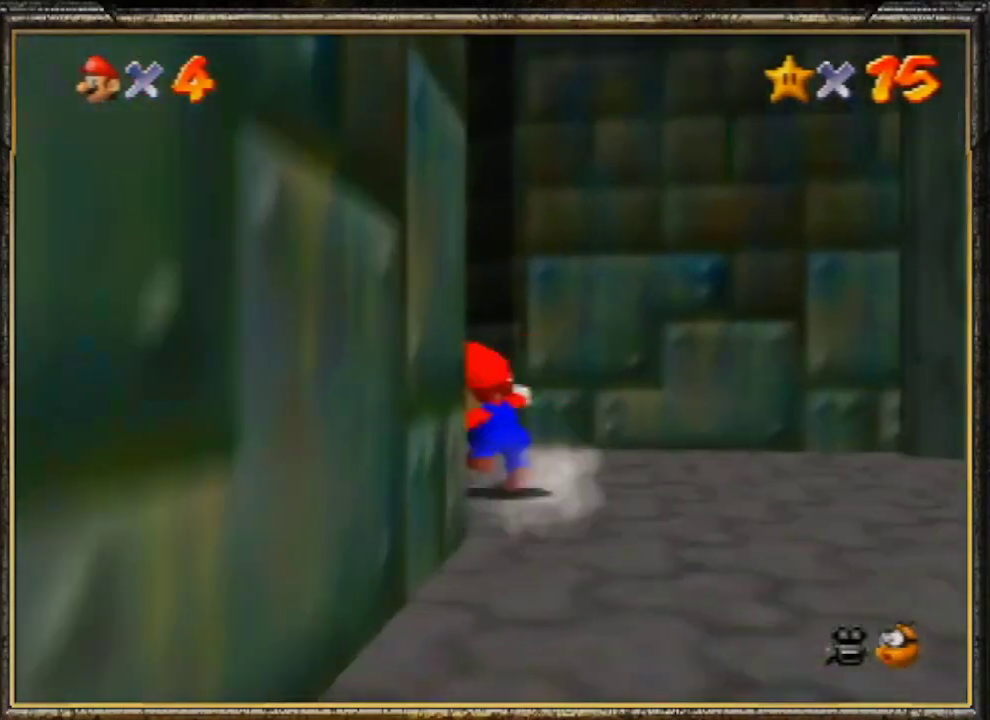
{"buttons": [], "left_stick": "up", "events": [[167, "B", "down"], [333, "B", "up"], [367, "left_stick", "up"]]}
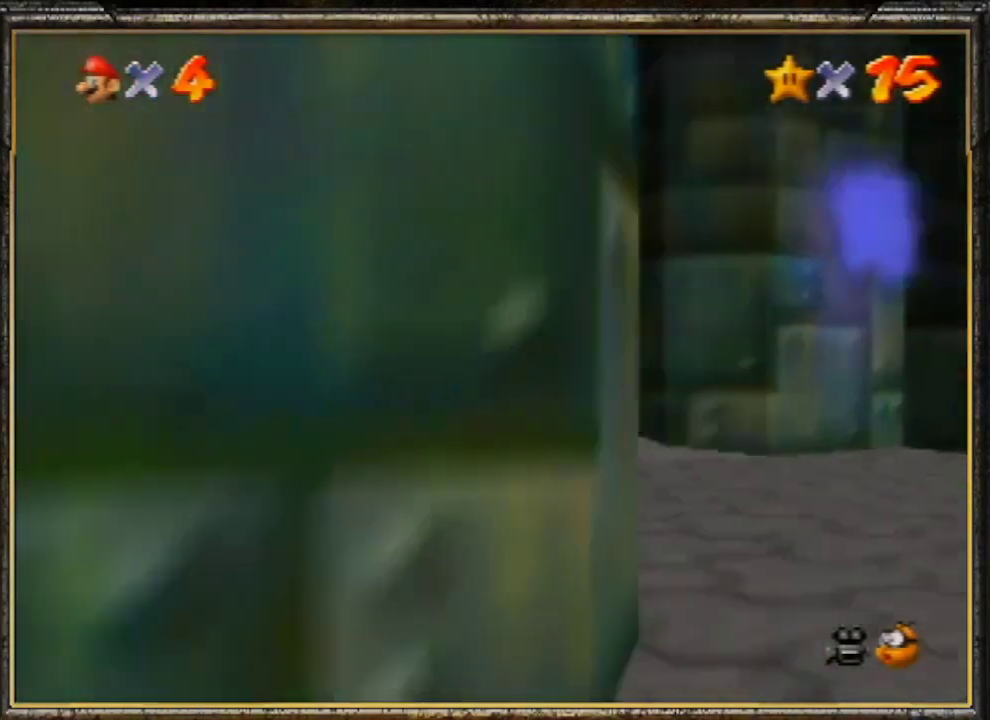
{"buttons": [], "left_stick": "up", "events": [[67, "A", "down"], [100, "B", "down"], [200, "A", "up"], [267, "B", "up"]]}
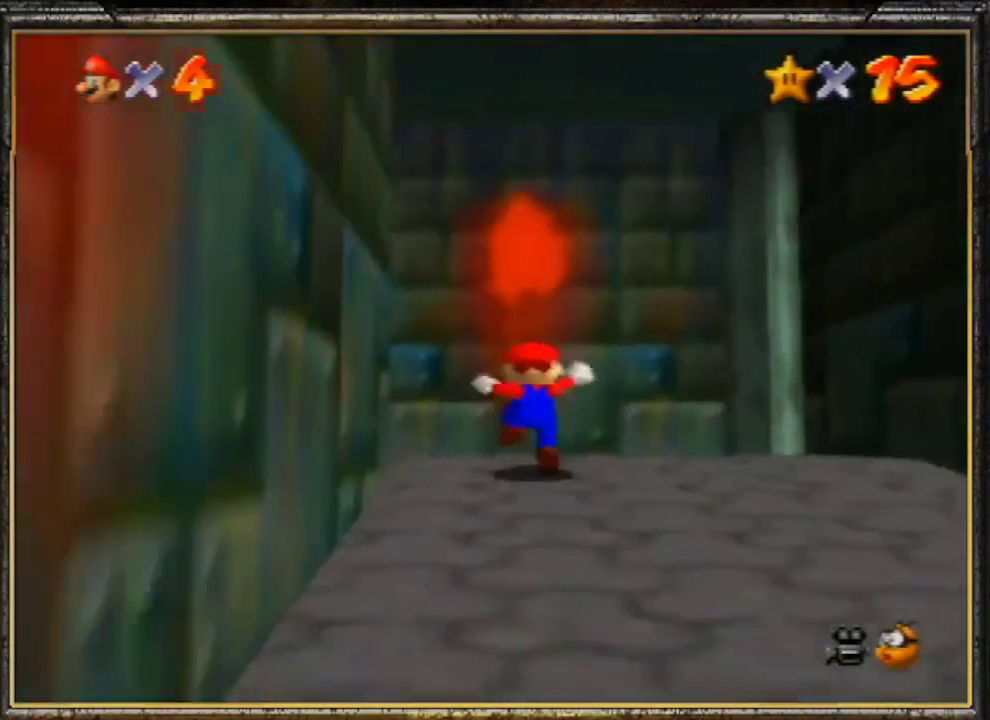
{"buttons": [], "left_stick": "up-left", "events": [[67, "left_stick", "up-left"], [233, "B", "down"], [433, "B", "up"]]}
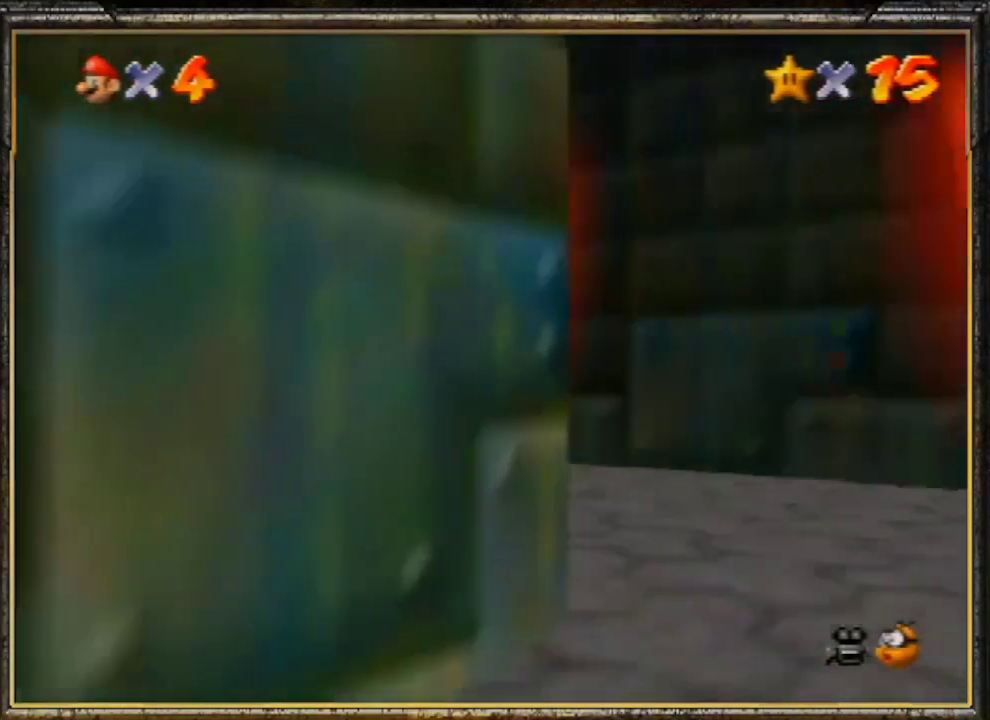
{"buttons": [], "left_stick": "up", "events": [[100, "left_stick", "up"], [133, "A", "down"], [167, "B", "down"], [233, "A", "up"], [300, "B", "up"]]}
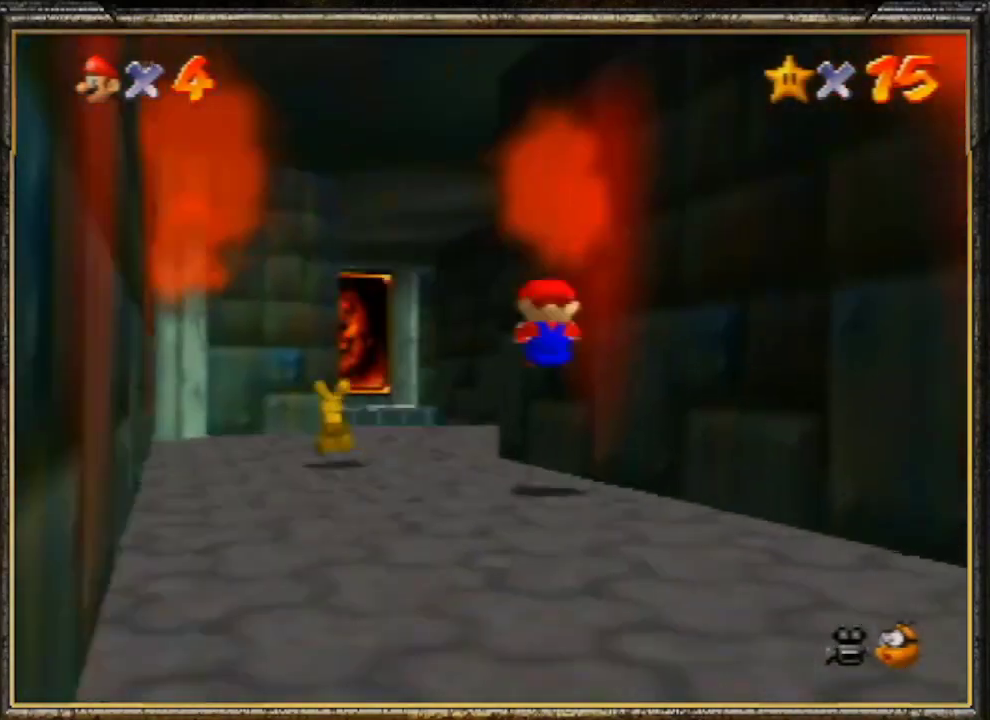
{"buttons": [], "left_stick": "up-right", "events": [[233, "B", "down"], [400, "B", "up"], [433, "left_stick", "up-right"]]}
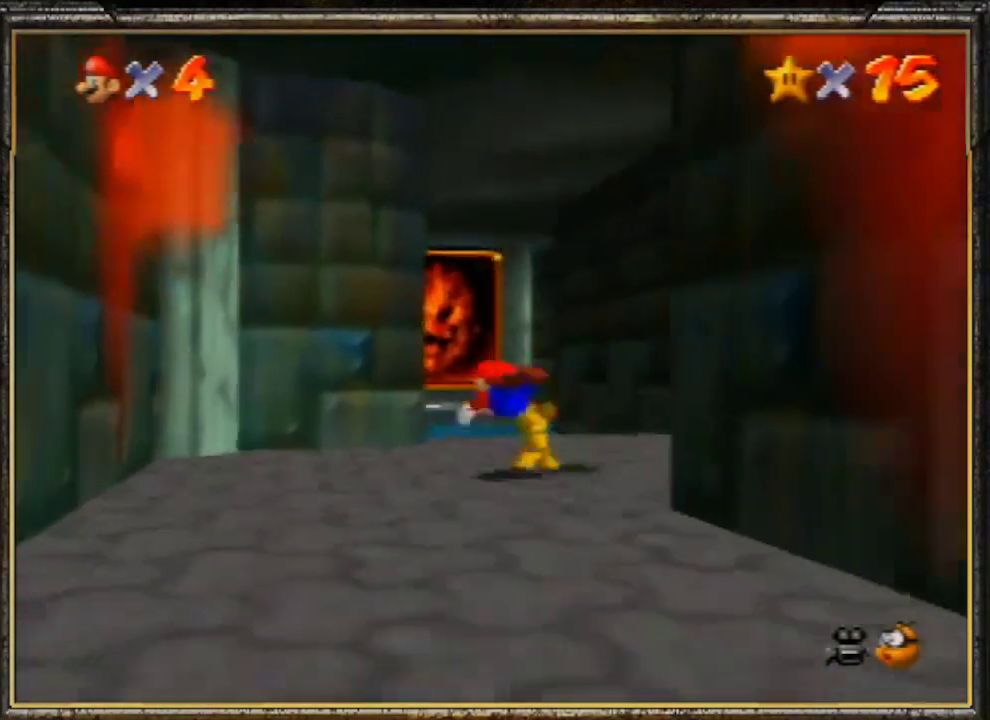
{"buttons": [], "left_stick": "right", "events": [[333, "A", "down"], [333, "left_stick", "right"], [500, "A", "up"]]}
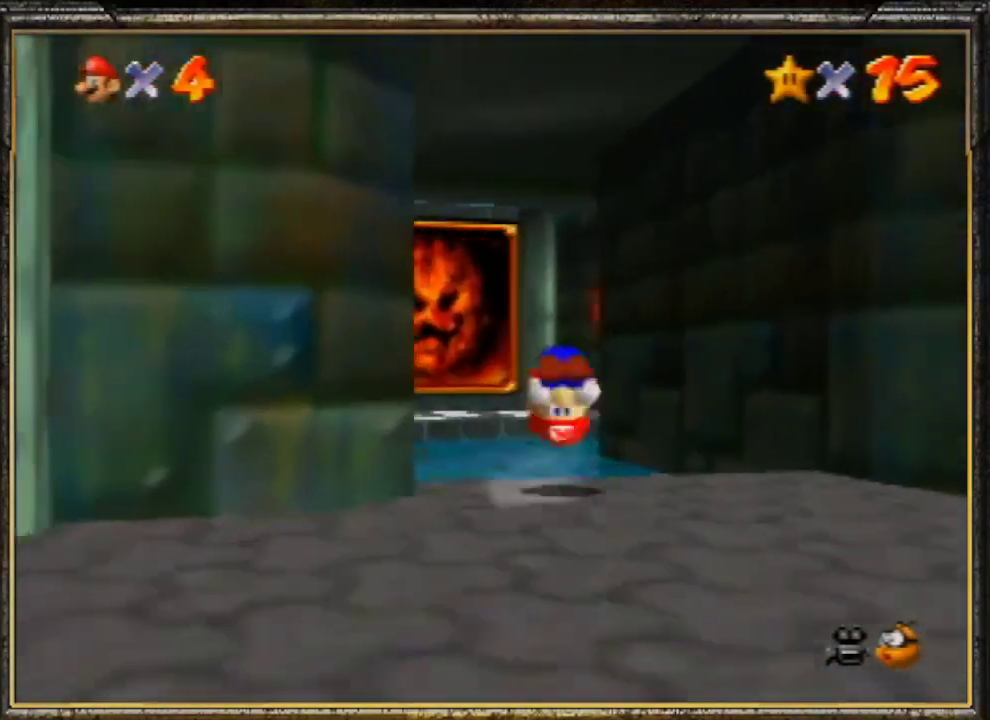
{"buttons": [], "left_stick": "up-left", "events": [[100, "C_LEFT", "down"], [133, "left_stick", "up"], [233, "C_LEFT", "up"], [300, "left_stick", "up-left"]]}
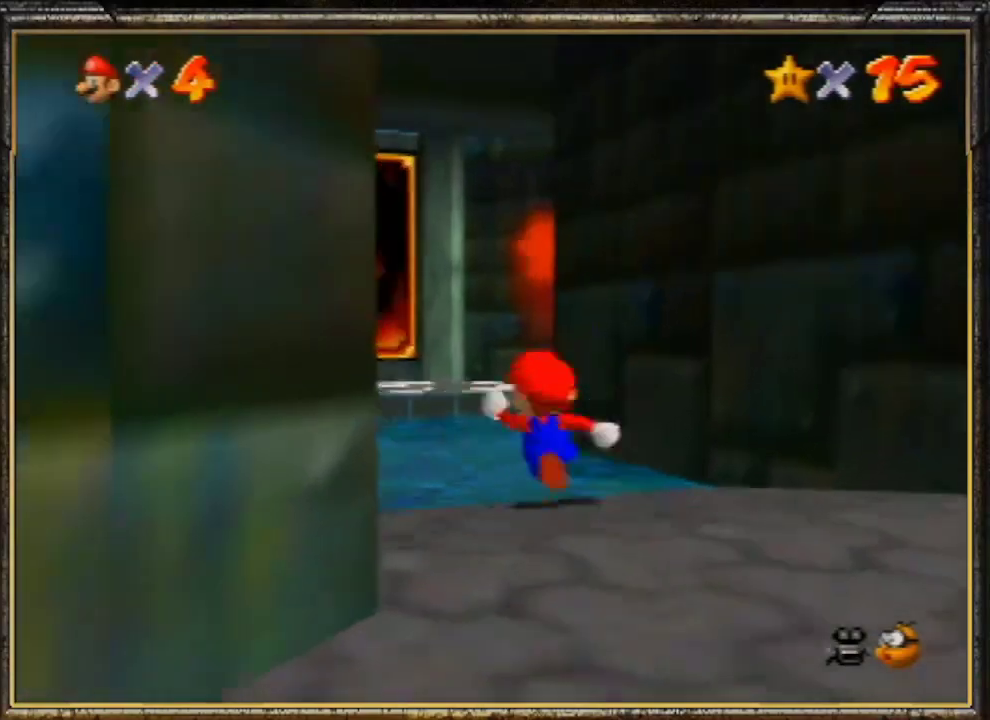
{"buttons": [], "left_stick": "up", "events": [[133, "left_stick", "up"]]}
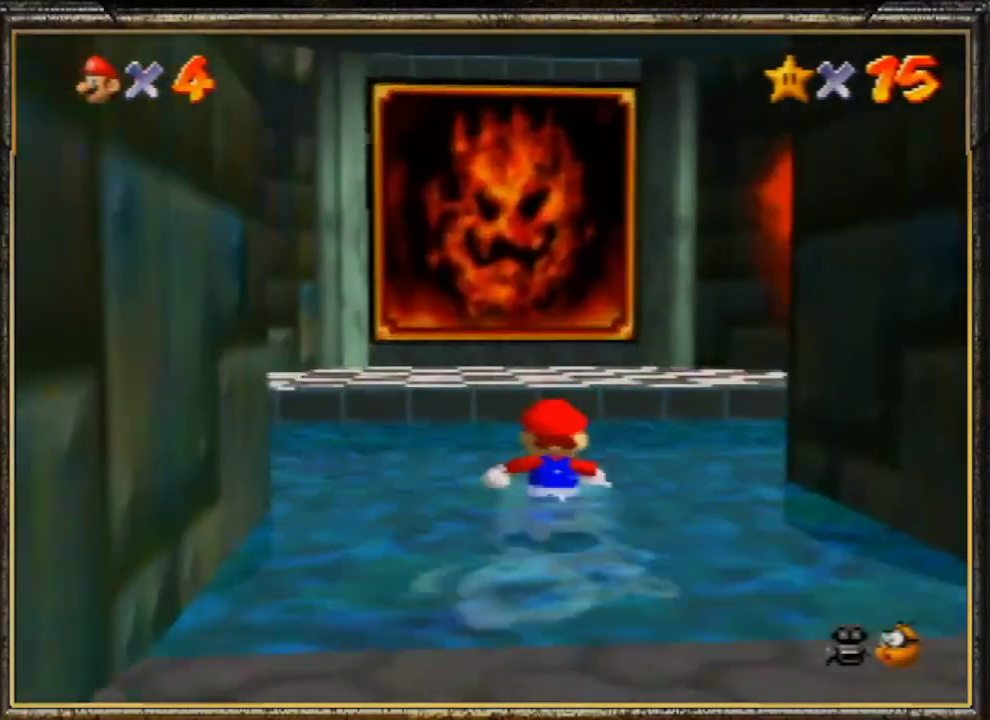
{"buttons": ["C_LEFT"], "left_stick": "up-right", "events": [[33, "left_stick", "up-right"], [200, "C_LEFT", "down"], [433, "C_LEFT", "up"], [500, "C_LEFT", "down"]]}
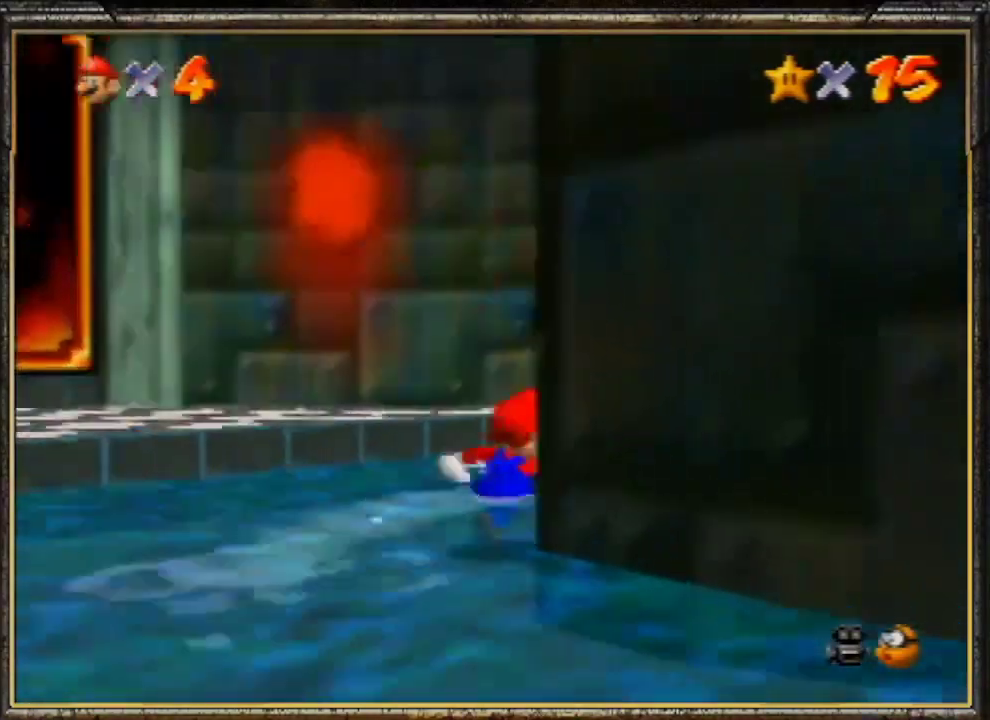
{"buttons": ["C_LEFT"], "left_stick": "up", "events": [[100, "C_LEFT", "up"], [200, "C_LEFT", "down"], [233, "left_stick", "up"], [300, "C_LEFT", "up"], [433, "C_LEFT", "down"]]}
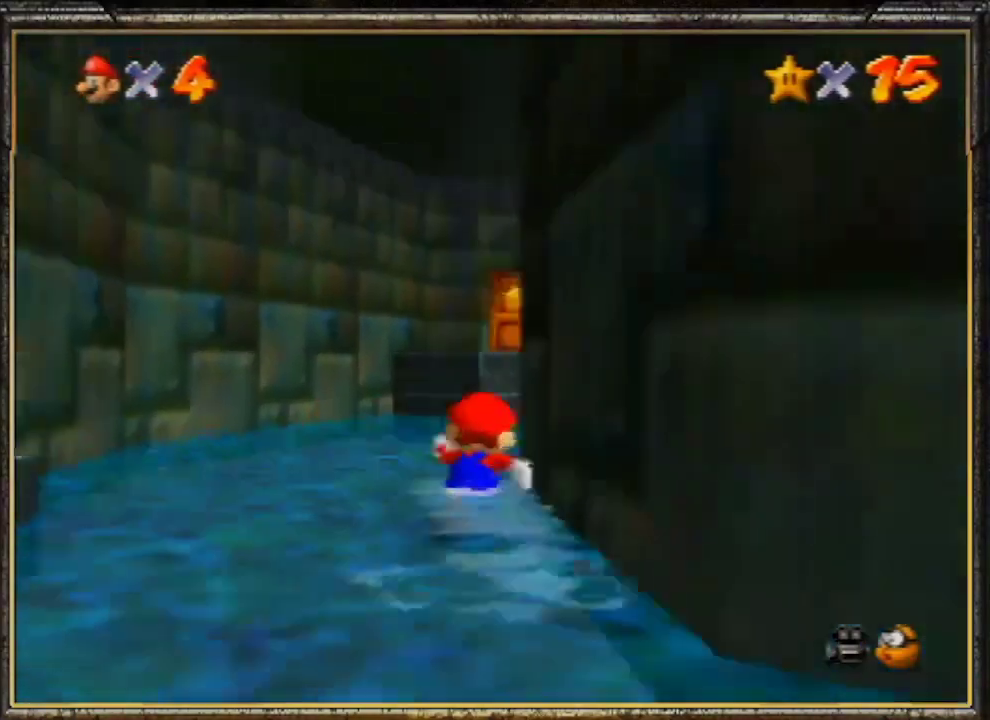
{"buttons": [], "left_stick": "up", "events": [[33, "C_LEFT", "up"], [133, "C_LEFT", "down"], [267, "C_LEFT", "up"], [333, "C_LEFT", "down"], [500, "C_LEFT", "up"]]}
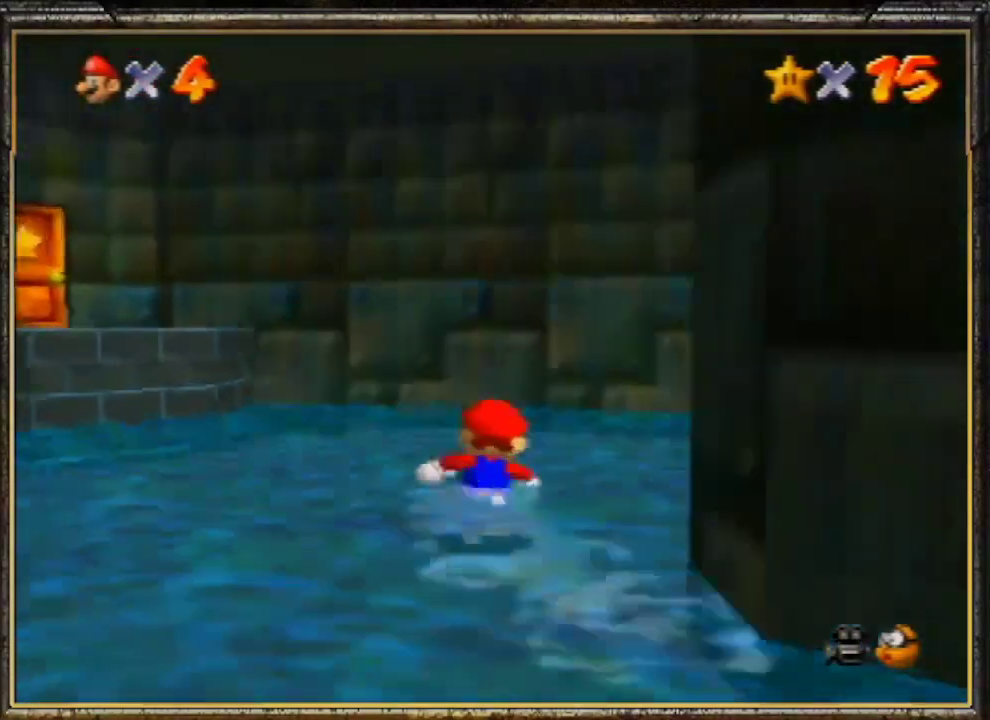
{"buttons": ["C_LEFT"], "left_stick": "up", "events": [[100, "C_LEFT", "down"], [167, "C_LEFT", "up"], [200, "C_LEFT", "down"], [400, "C_LEFT", "up"], [467, "C_LEFT", "down"]]}
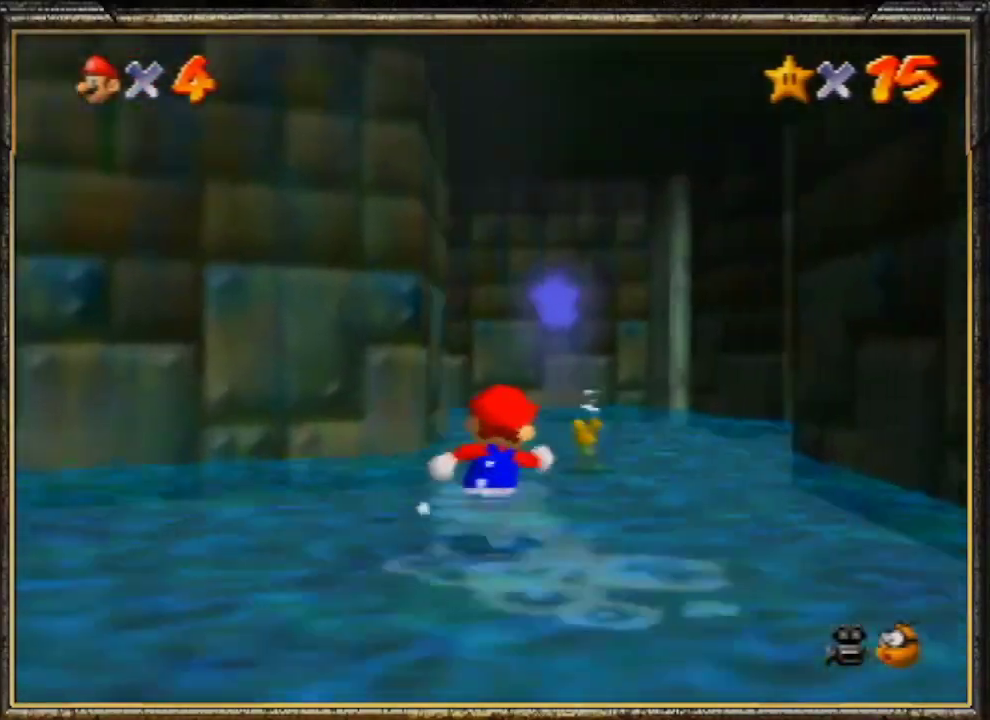
{"buttons": [], "left_stick": "up", "events": [[100, "C_LEFT", "up"]]}
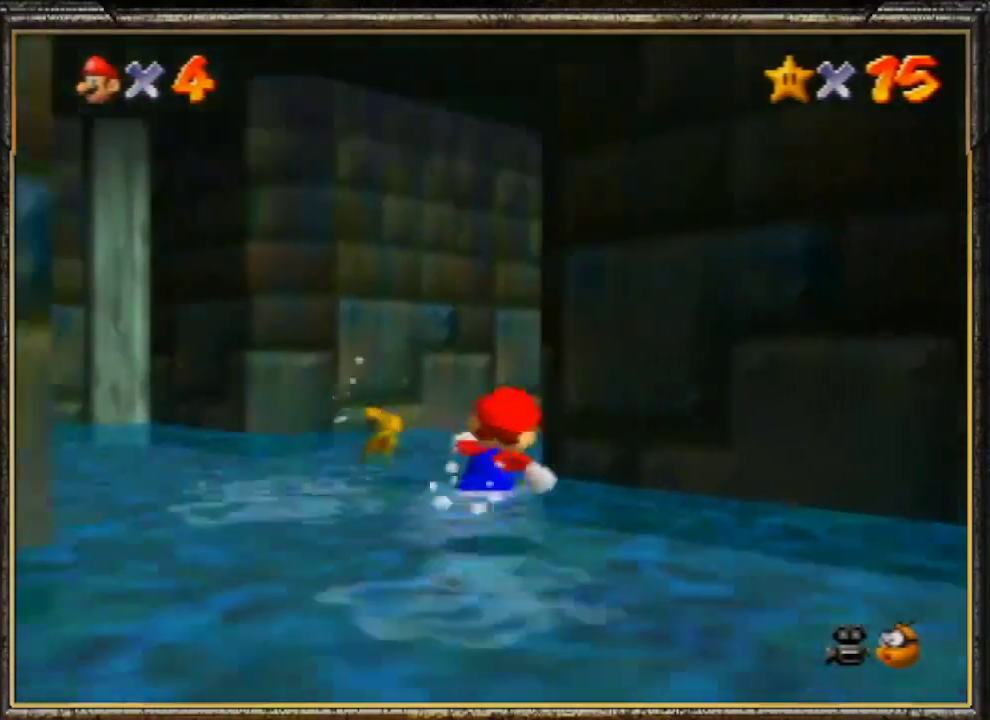
{"buttons": [], "left_stick": "up", "events": []}
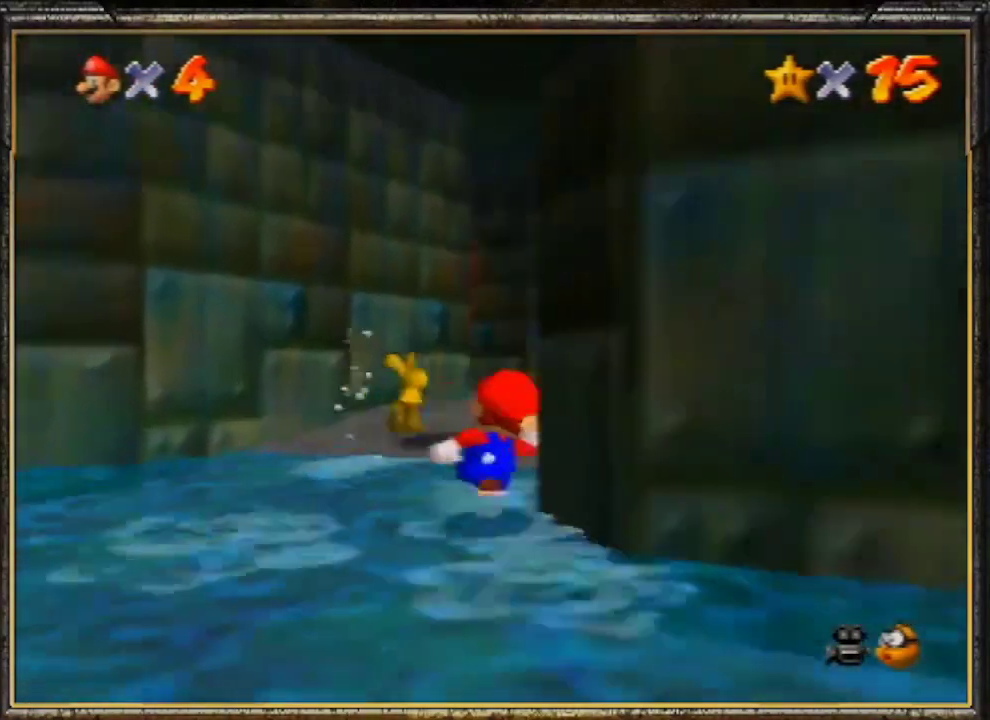
{"buttons": [], "left_stick": "up", "events": []}